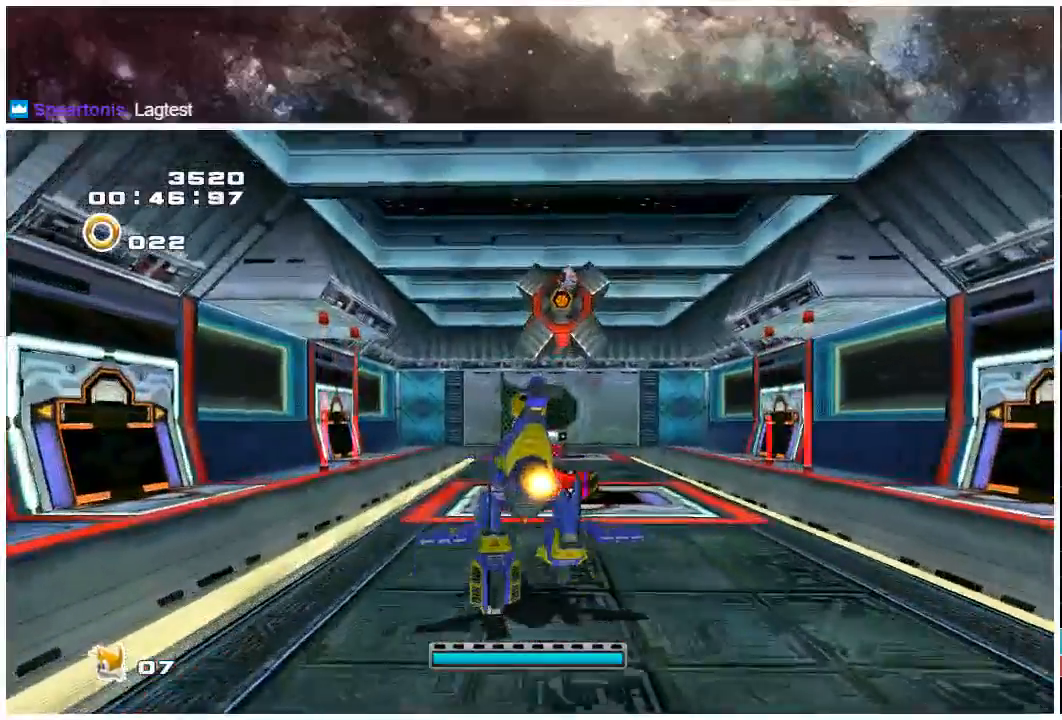
Gameplay with a controller (Xbox layout); each line is a JSON object with the inputs held at the frame after it. "events" lists button and stick changes between this image and that frame as [ms after this image, input, new state], when the widget could be followed in between. Not read: L1 L2 R1 R2.
{"buttons": [], "left_stick": "up", "right_stick": "center", "events": []}
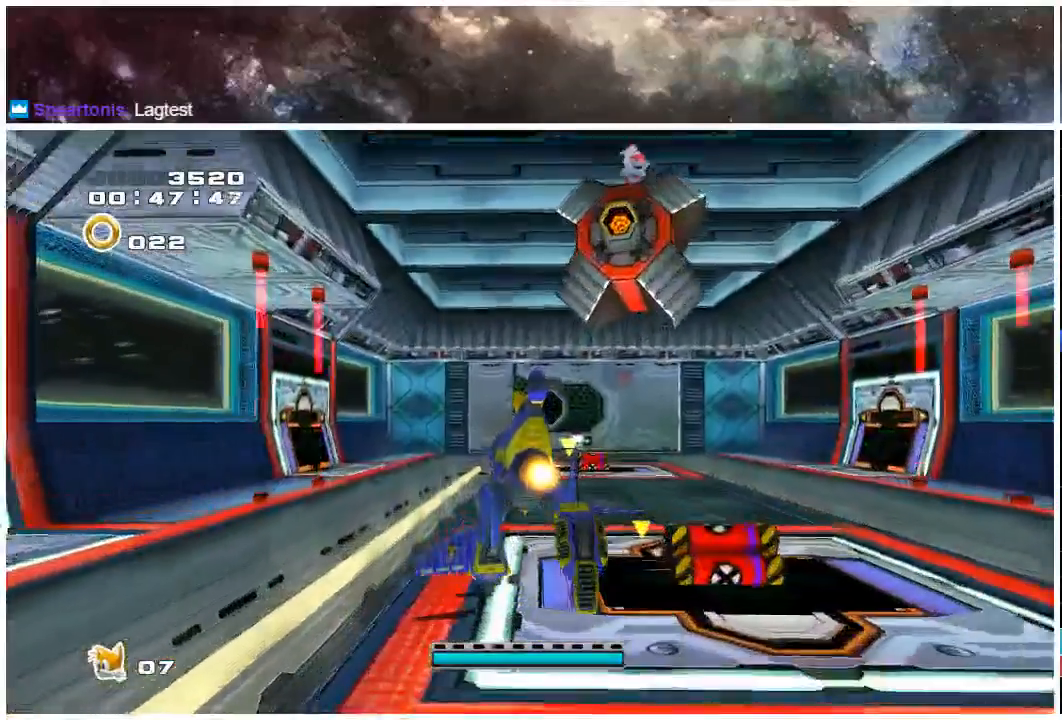
{"buttons": [], "left_stick": "up", "right_stick": "center", "events": []}
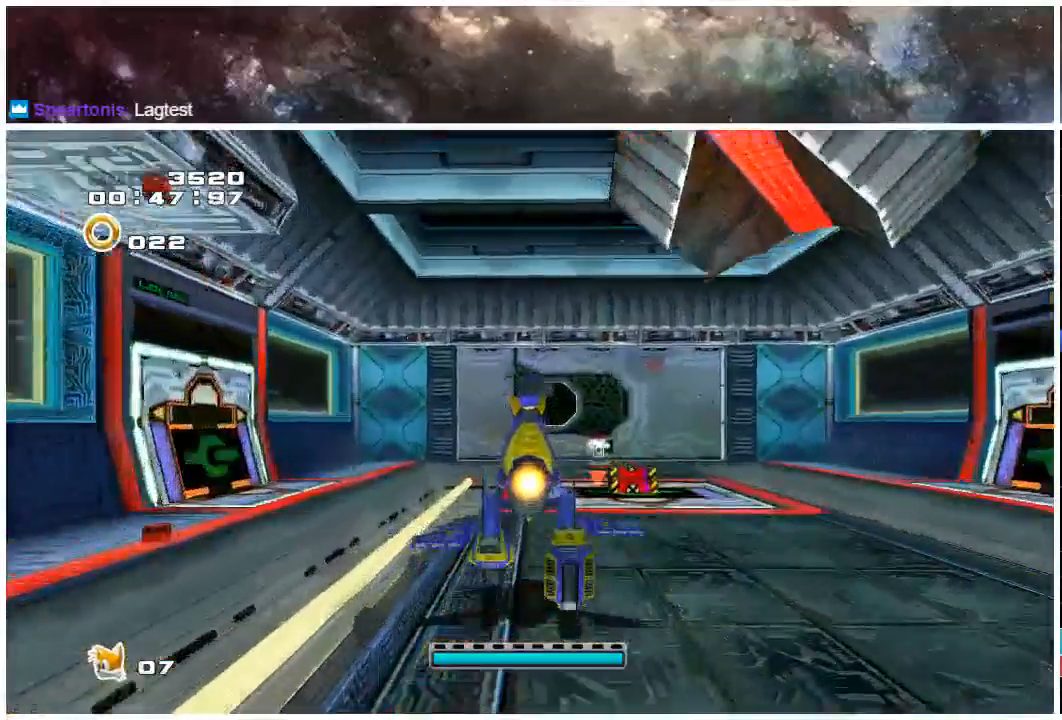
{"buttons": [], "left_stick": "up", "right_stick": "center", "events": []}
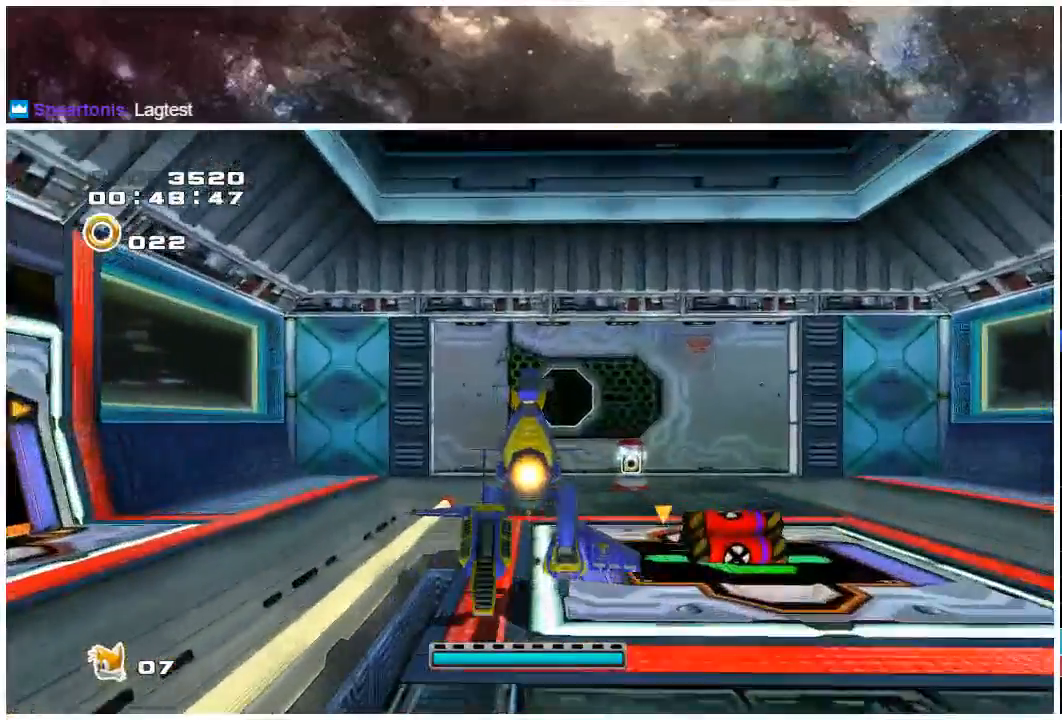
{"buttons": [], "left_stick": "up", "right_stick": "center", "events": [[333, "X", "down"], [400, "X", "up"]]}
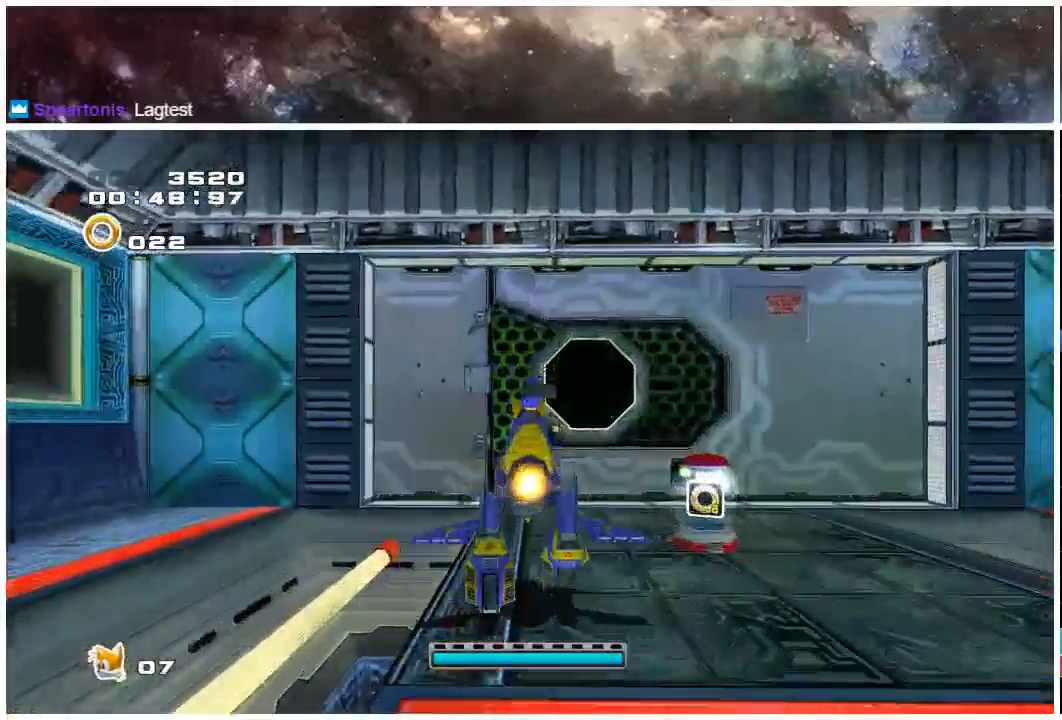
{"buttons": [], "left_stick": "up", "right_stick": "center", "events": [[417, "left_stick", "center"], [483, "left_stick", "up"]]}
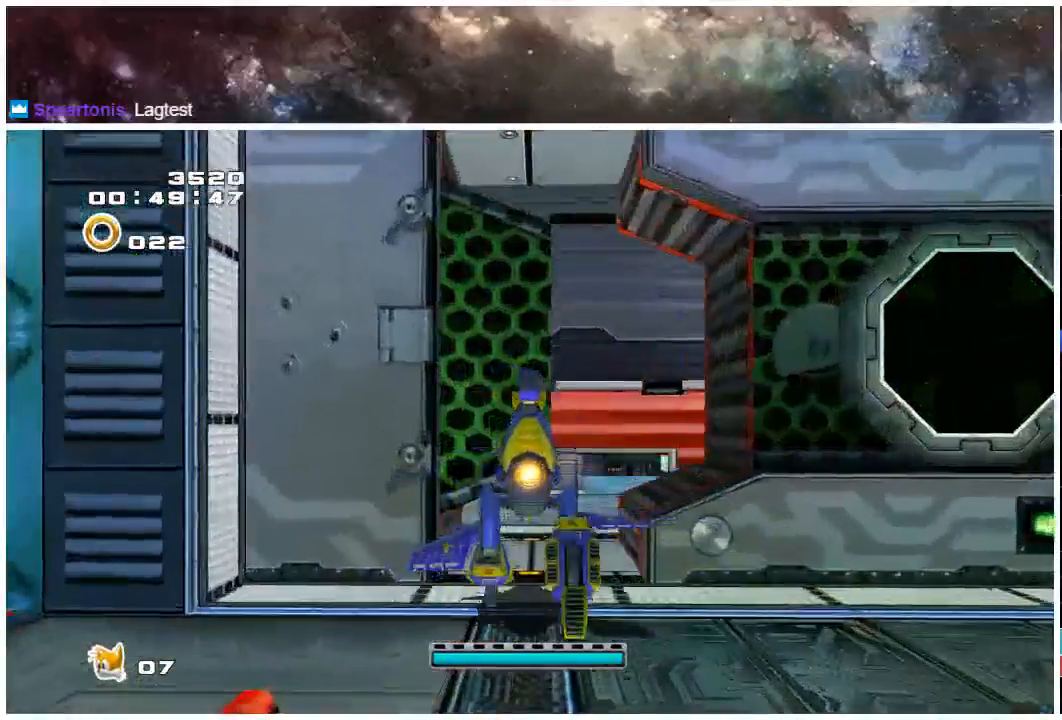
{"buttons": [], "left_stick": "up-right", "right_stick": "center", "events": [[67, "left_stick", "up-right"]]}
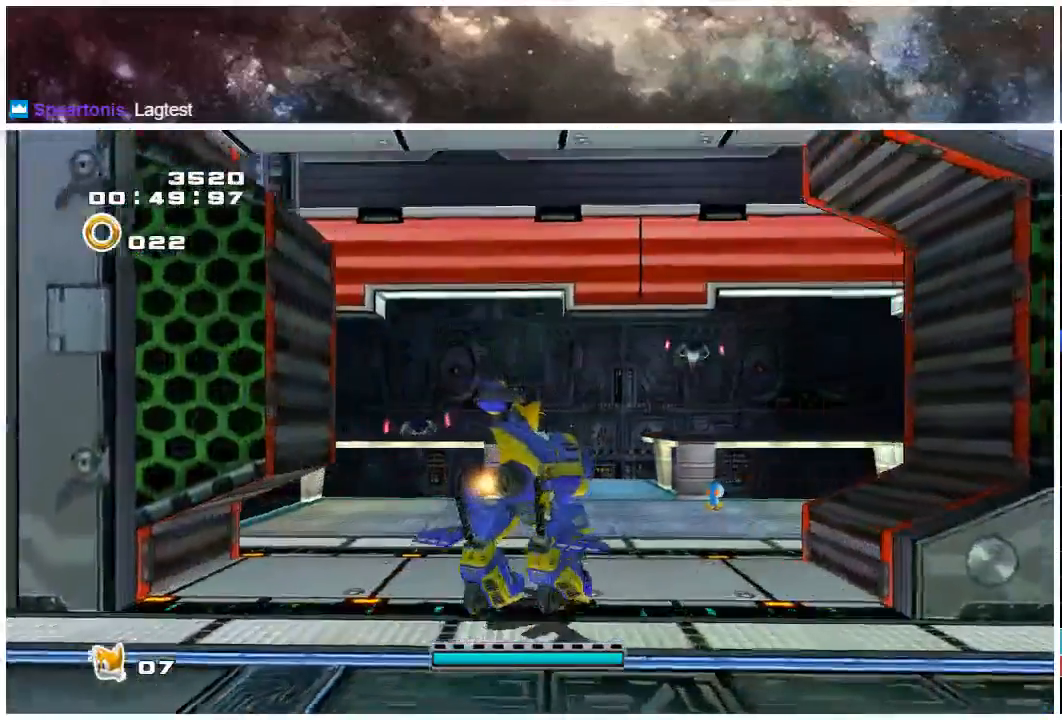
{"buttons": [], "left_stick": "up-right", "right_stick": "center", "events": []}
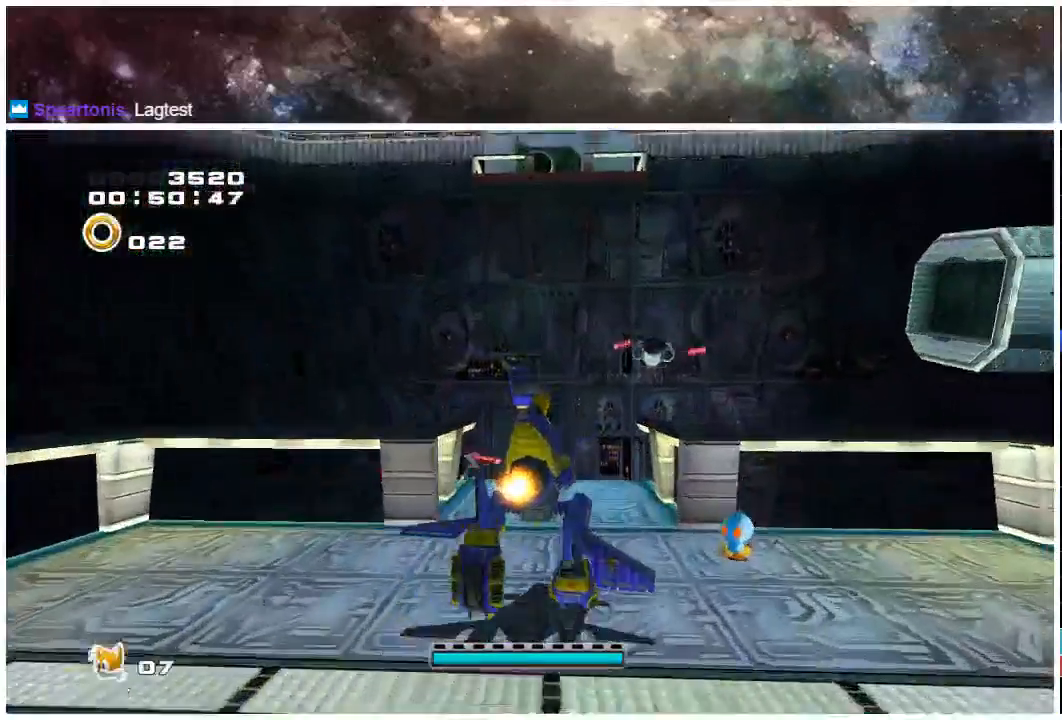
{"buttons": [], "left_stick": "up", "right_stick": "center", "events": [[500, "left_stick", "up"]]}
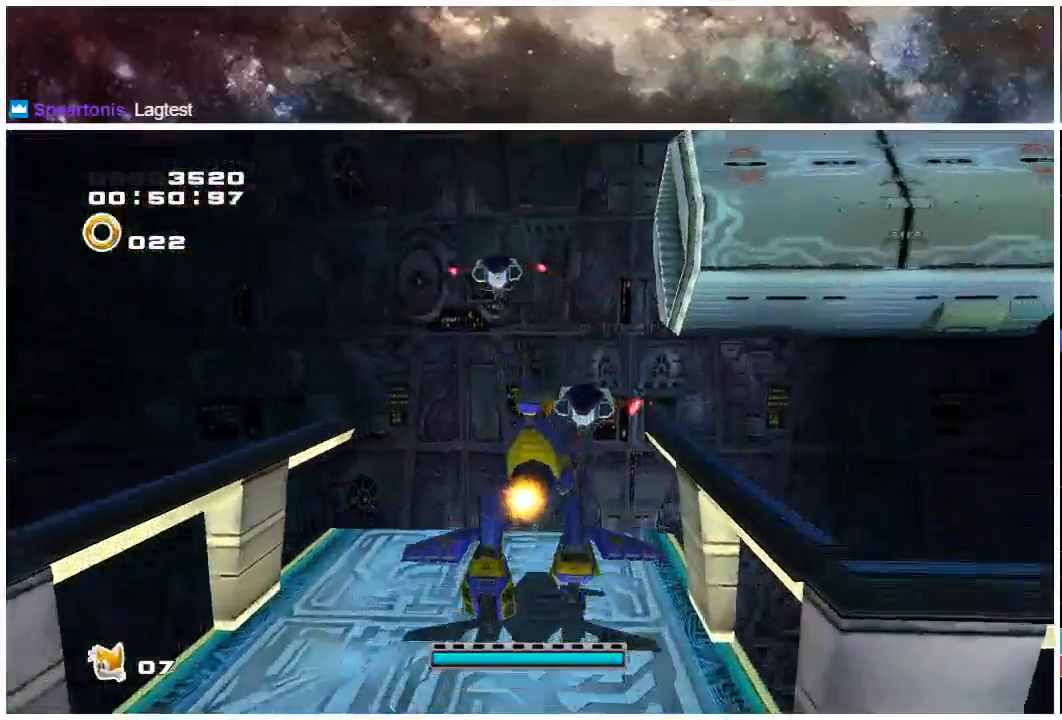
{"buttons": [], "left_stick": "down-left", "right_stick": "center", "events": [[33, "A", "down"], [100, "A", "up"], [433, "left_stick", "down-left"]]}
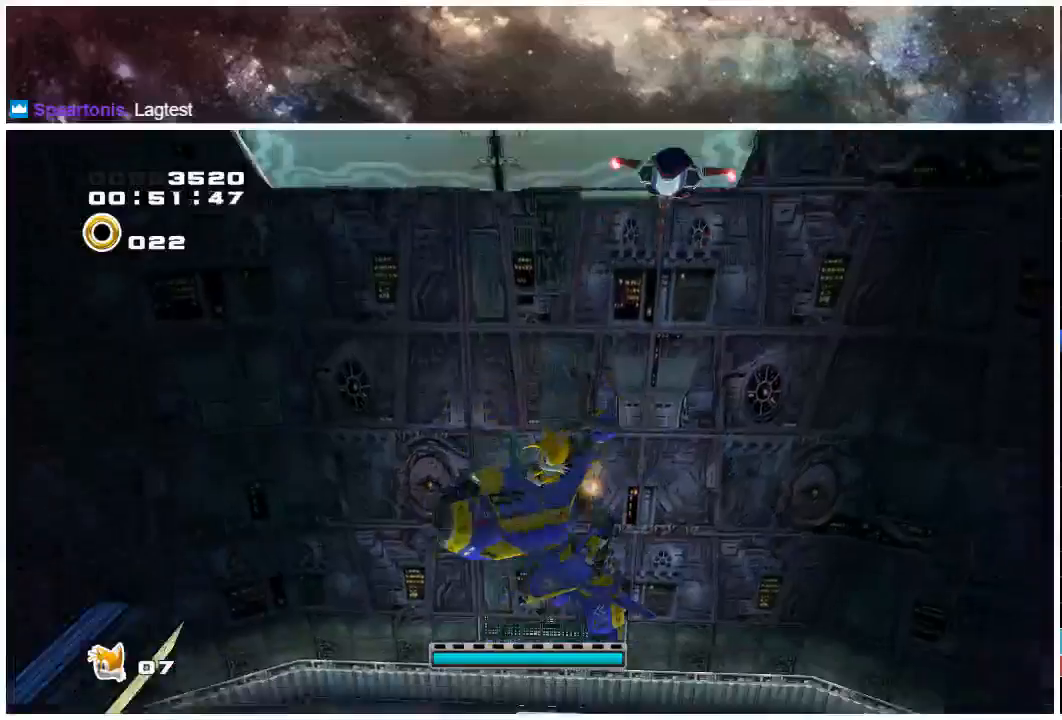
{"buttons": [], "left_stick": "center", "right_stick": "center", "events": [[17, "left_stick", "down"], [233, "left_stick", "center"]]}
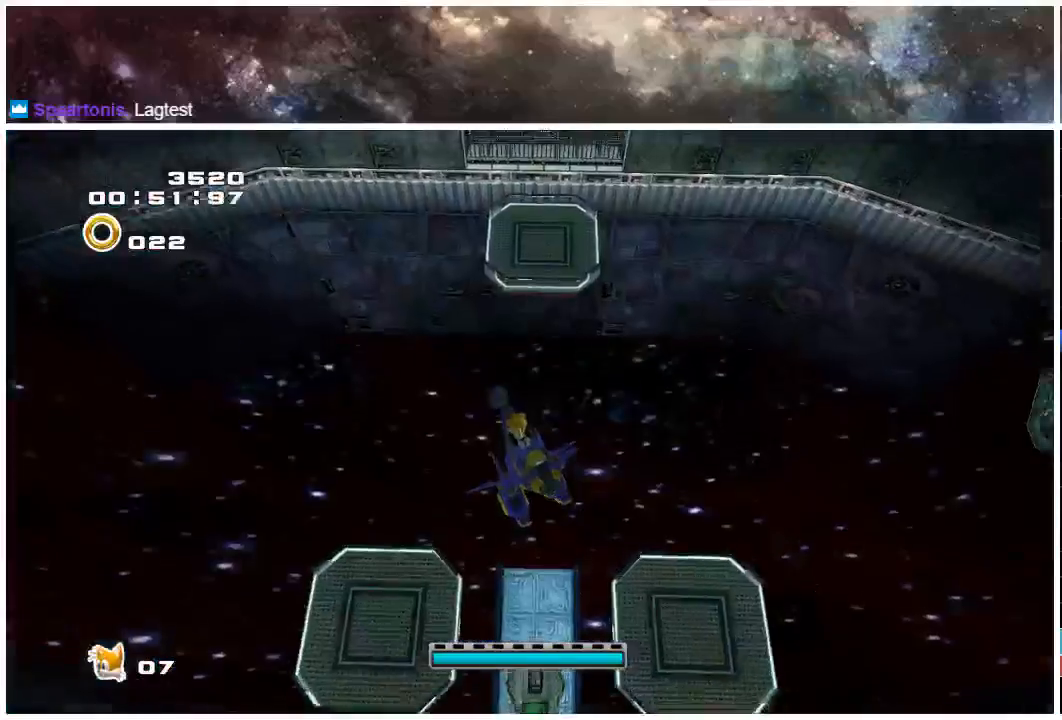
{"buttons": [], "left_stick": "down", "right_stick": "center", "events": [[233, "left_stick", "down"]]}
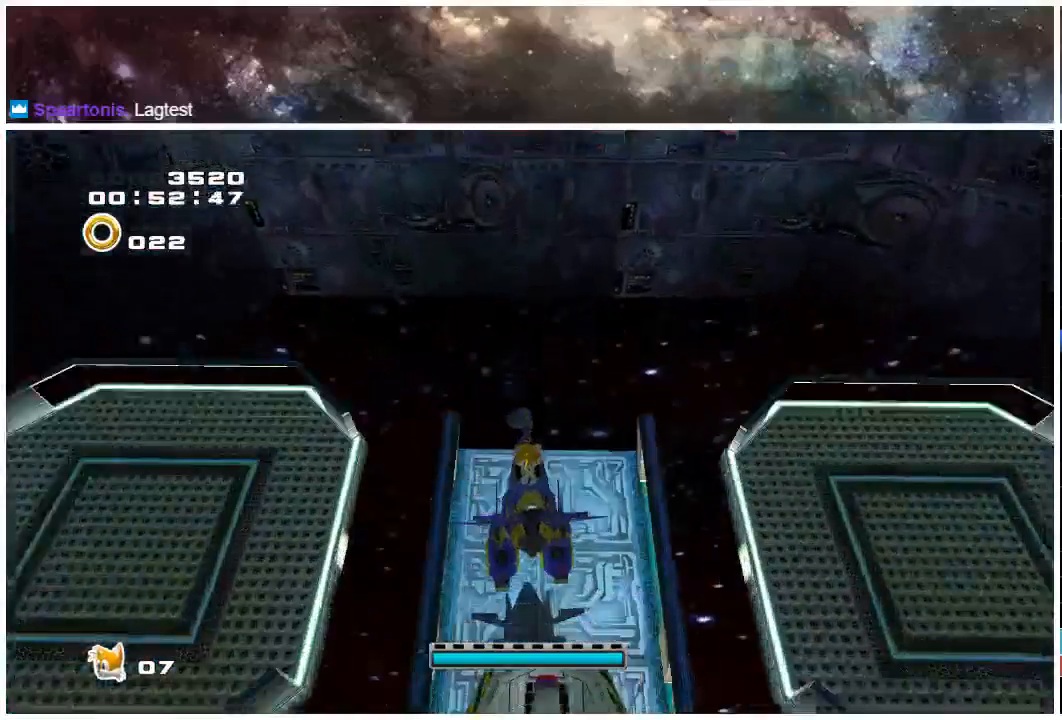
{"buttons": [], "left_stick": "center", "right_stick": "center", "events": [[350, "left_stick", "center"]]}
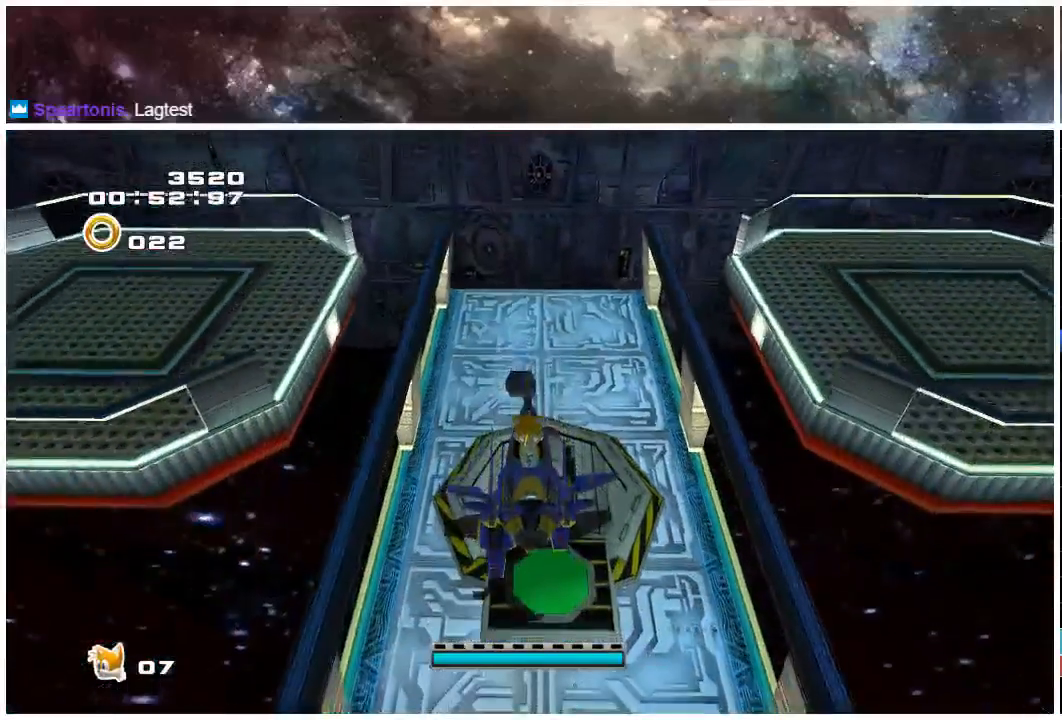
{"buttons": [], "left_stick": "center", "right_stick": "center", "events": [[117, "left_stick", "down-right"], [217, "left_stick", "down"], [350, "left_stick", "center"]]}
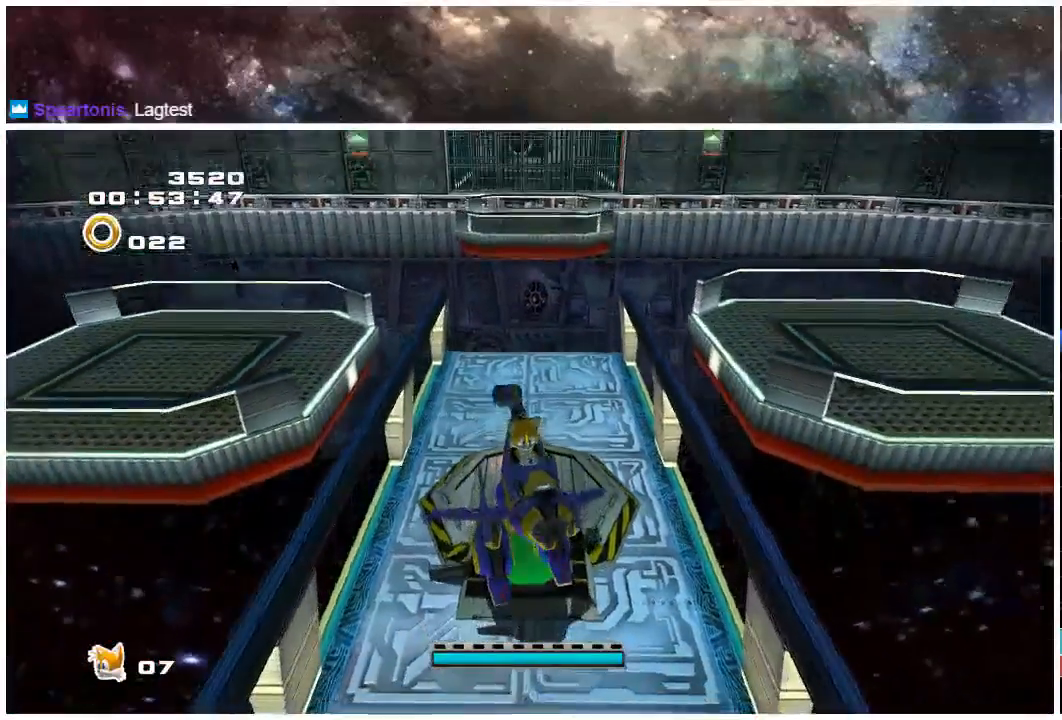
{"buttons": [], "left_stick": "center", "right_stick": "center", "events": [[83, "left_stick", "up"], [217, "left_stick", "center"]]}
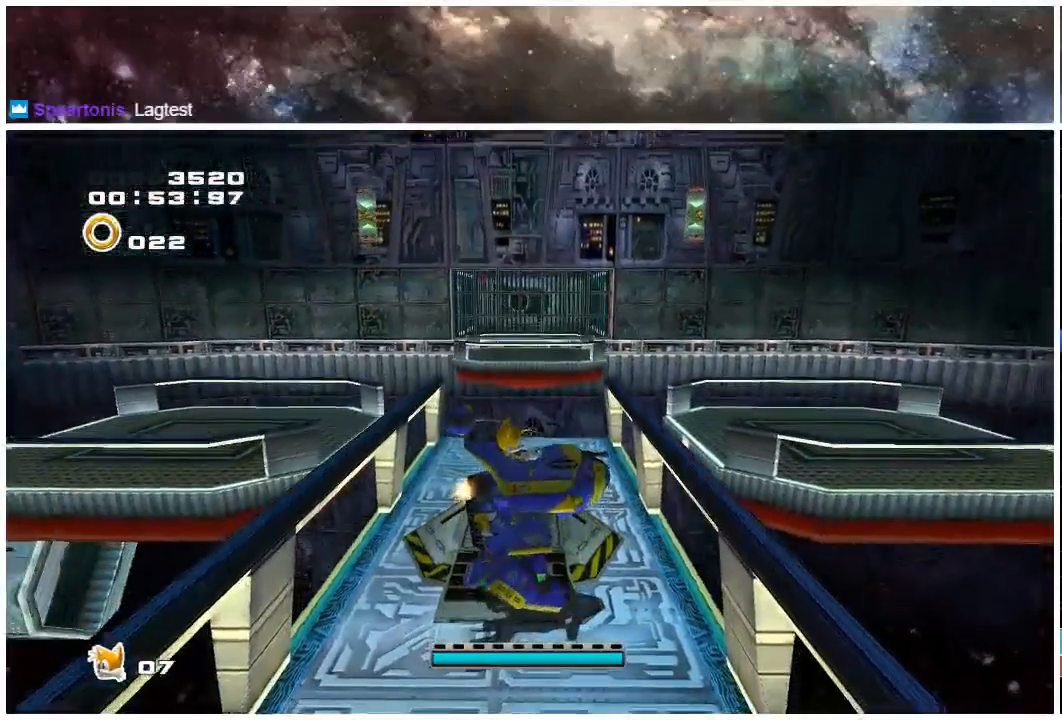
{"buttons": [], "left_stick": "center", "right_stick": "center", "events": [[50, "left_stick", "up"], [100, "left_stick", "center"], [300, "left_stick", "up-left"], [450, "left_stick", "center"]]}
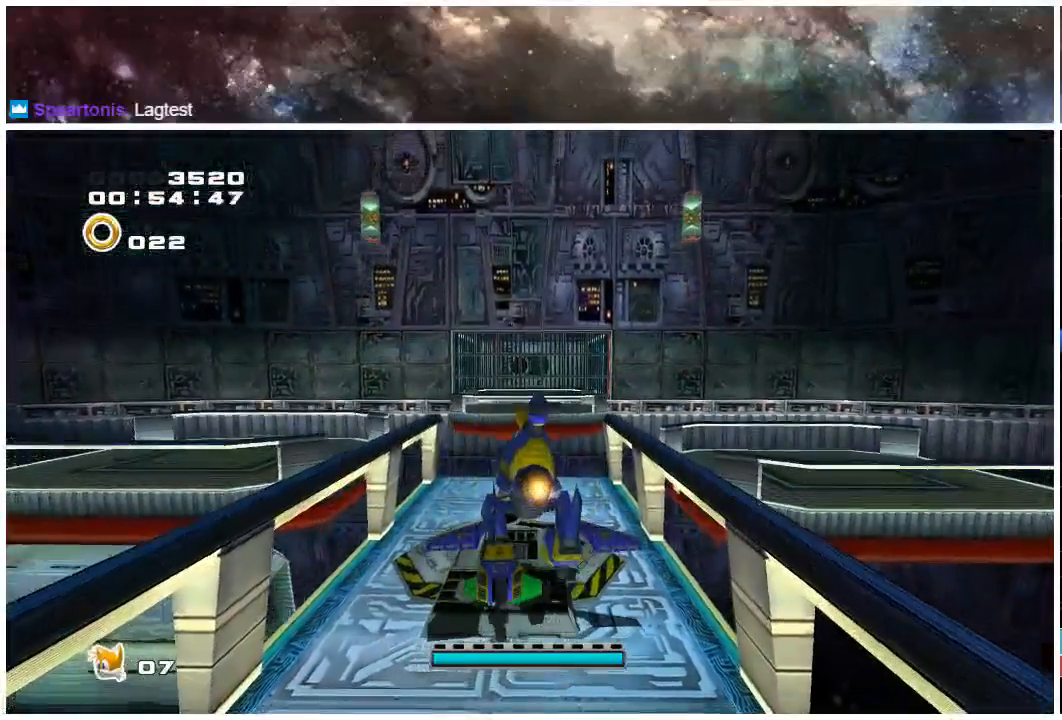
{"buttons": [], "left_stick": "up", "right_stick": "center", "events": [[500, "left_stick", "up"]]}
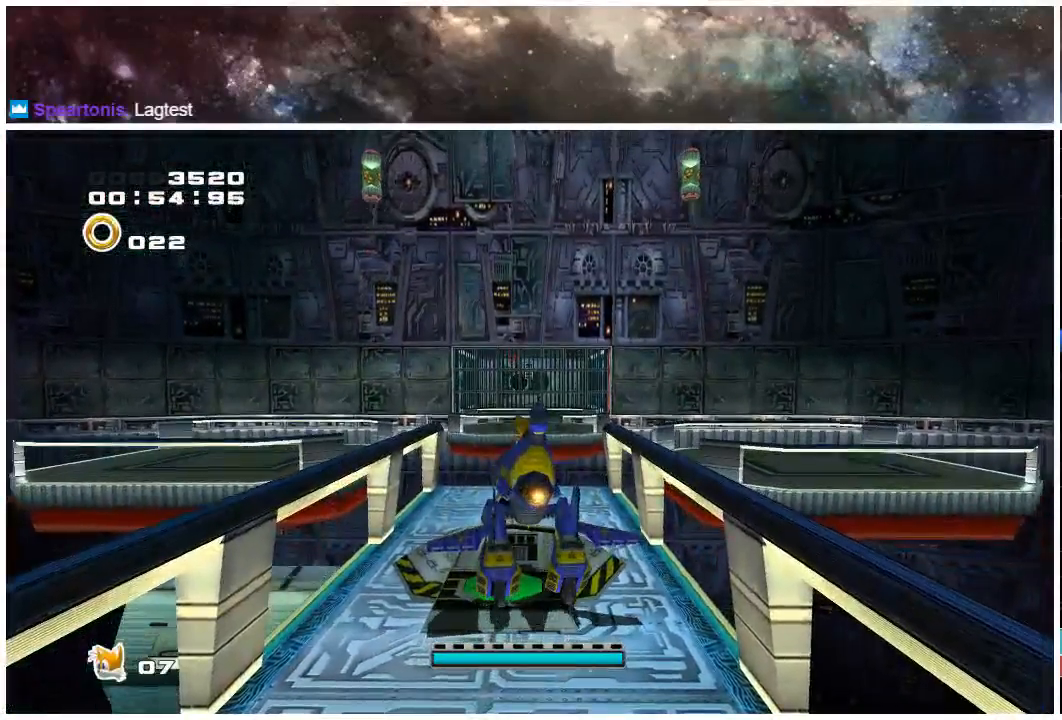
{"buttons": [], "left_stick": "center", "right_stick": "center", "events": [[250, "left_stick", "center"]]}
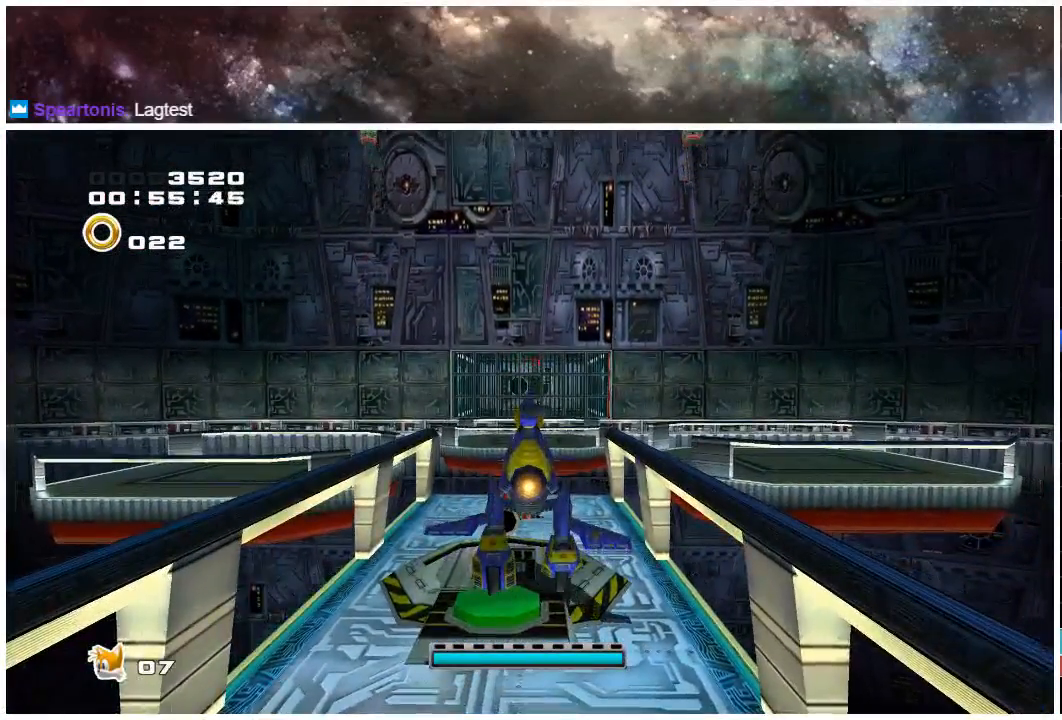
{"buttons": [], "left_stick": "center", "right_stick": "center", "events": [[133, "left_stick", "down-left"], [233, "left_stick", "down"], [483, "left_stick", "center"]]}
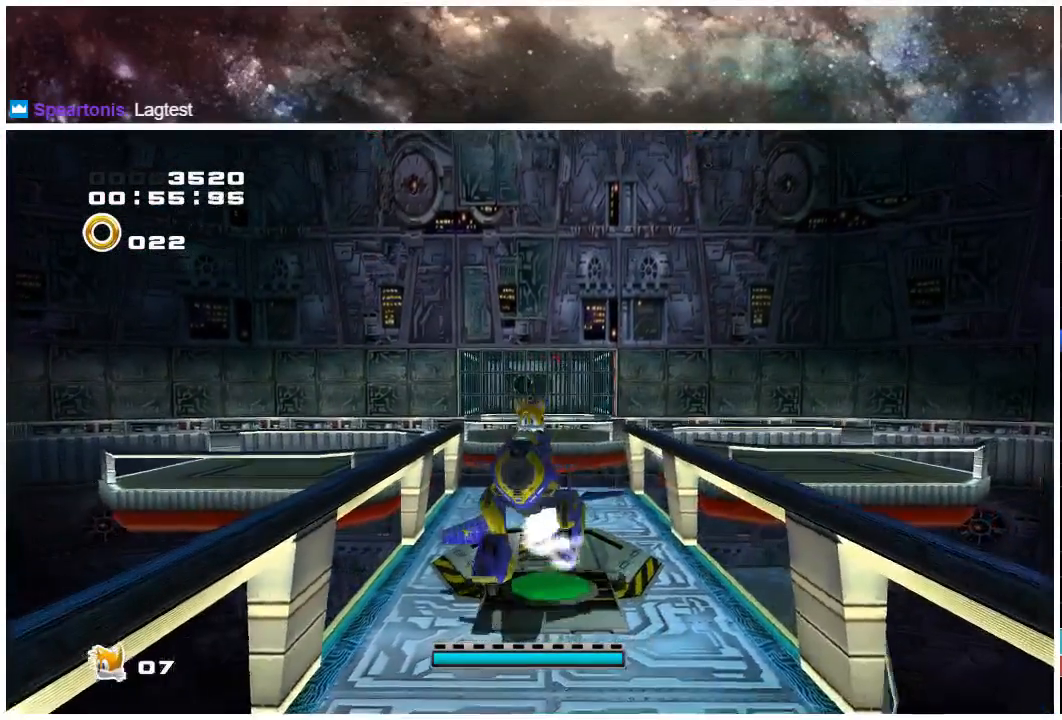
{"buttons": [], "left_stick": "up", "right_stick": "center", "events": [[183, "left_stick", "up"]]}
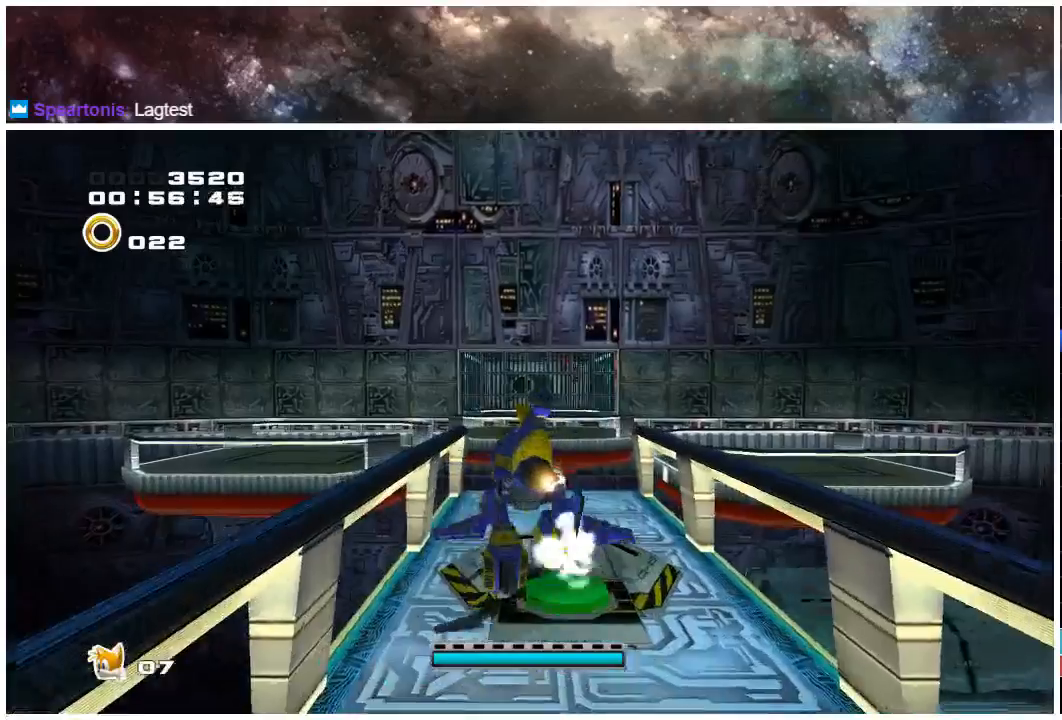
{"buttons": [], "left_stick": "up", "right_stick": "center", "events": []}
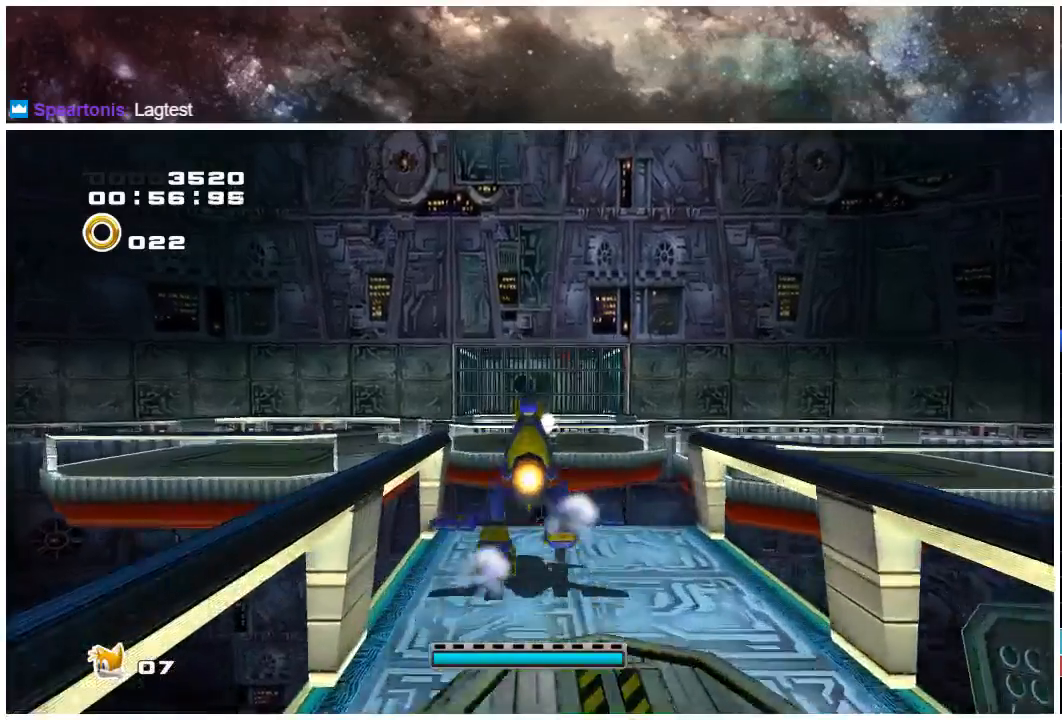
{"buttons": ["A"], "left_stick": "up", "right_stick": "center", "events": [[117, "A", "down"], [150, "START", "down"], [183, "A", "up"], [250, "START", "up"], [350, "START", "down"], [383, "A", "down"], [417, "START", "up"]]}
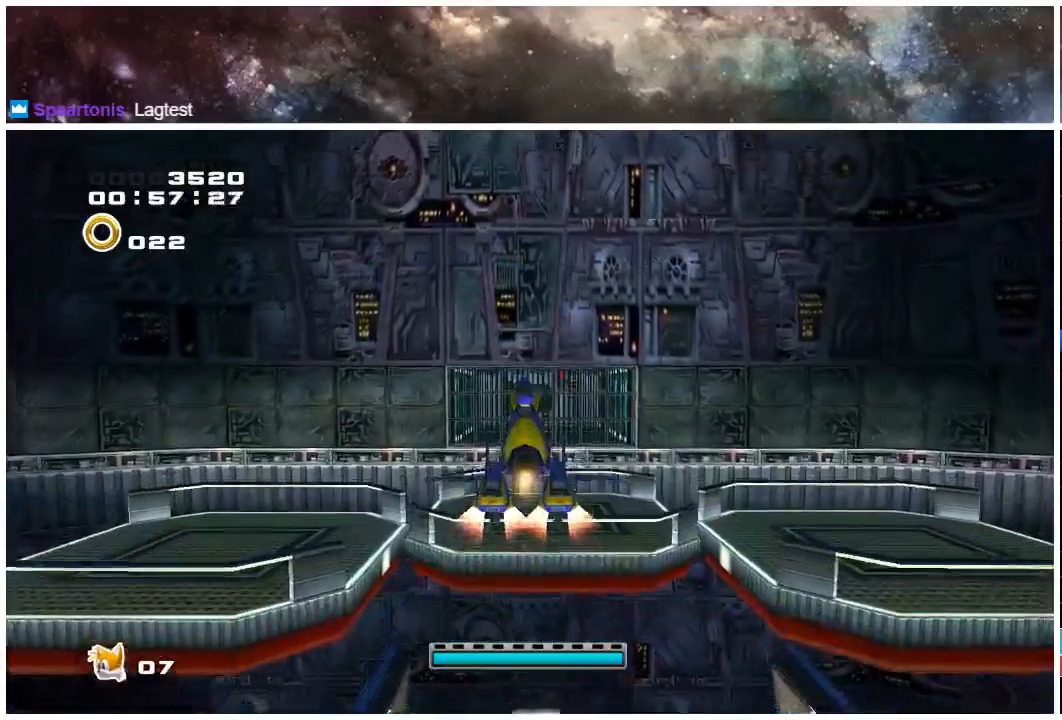
{"buttons": ["A"], "left_stick": "up", "right_stick": "center", "events": []}
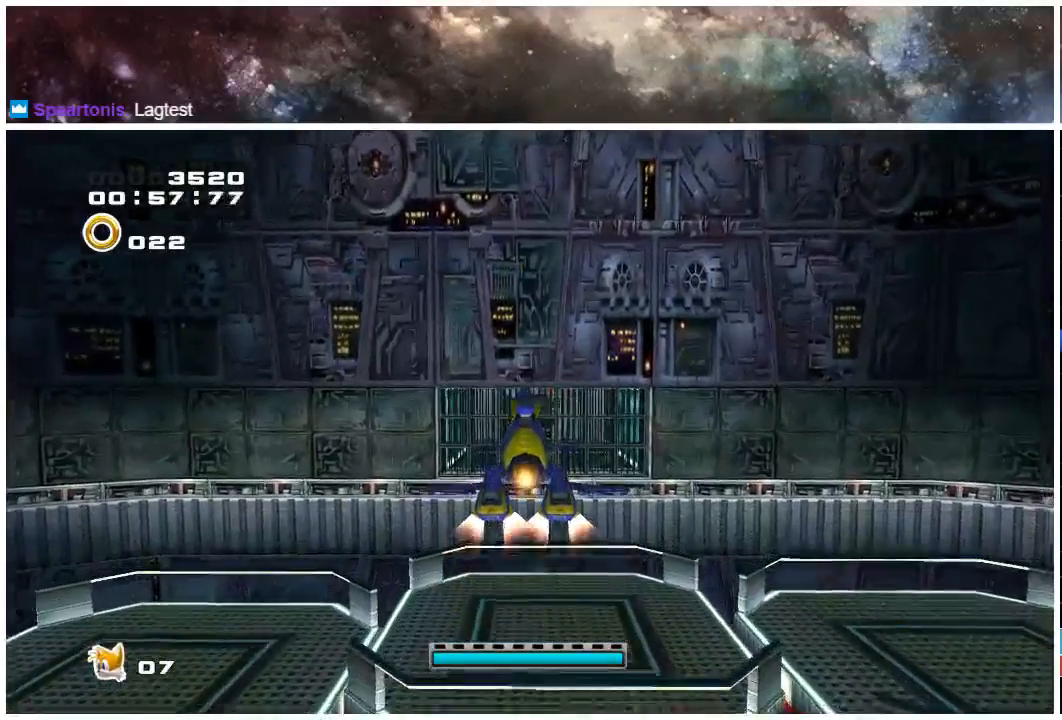
{"buttons": [], "left_stick": "center", "right_stick": "center", "events": [[233, "A", "up"], [400, "left_stick", "center"]]}
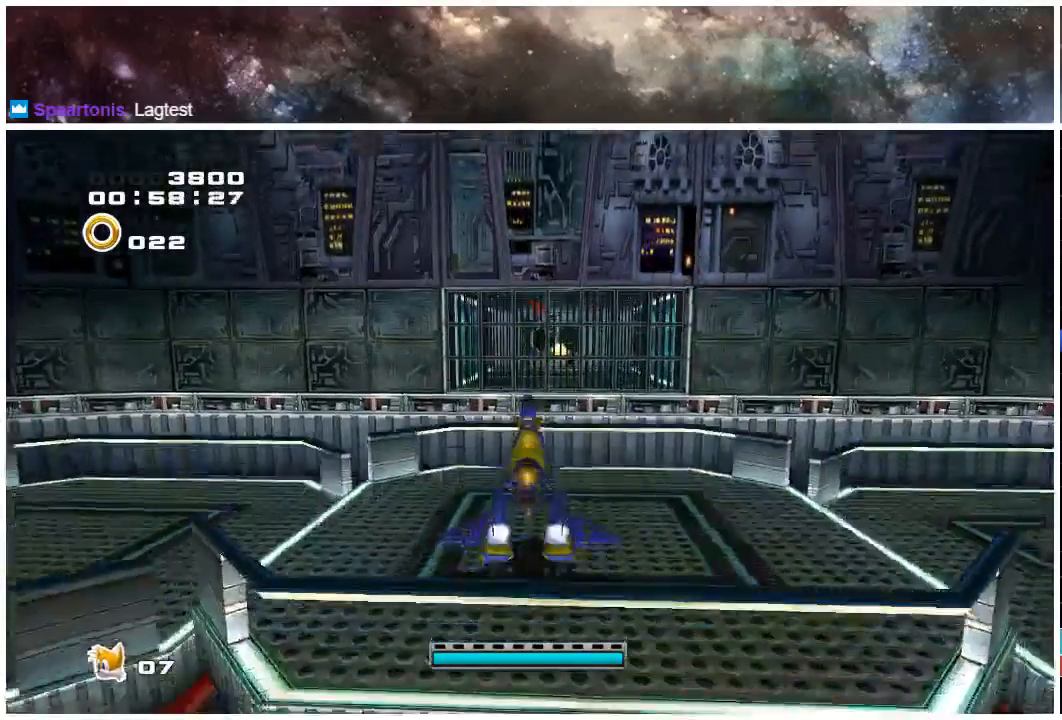
{"buttons": [], "left_stick": "down", "right_stick": "center", "events": [[300, "left_stick", "down"]]}
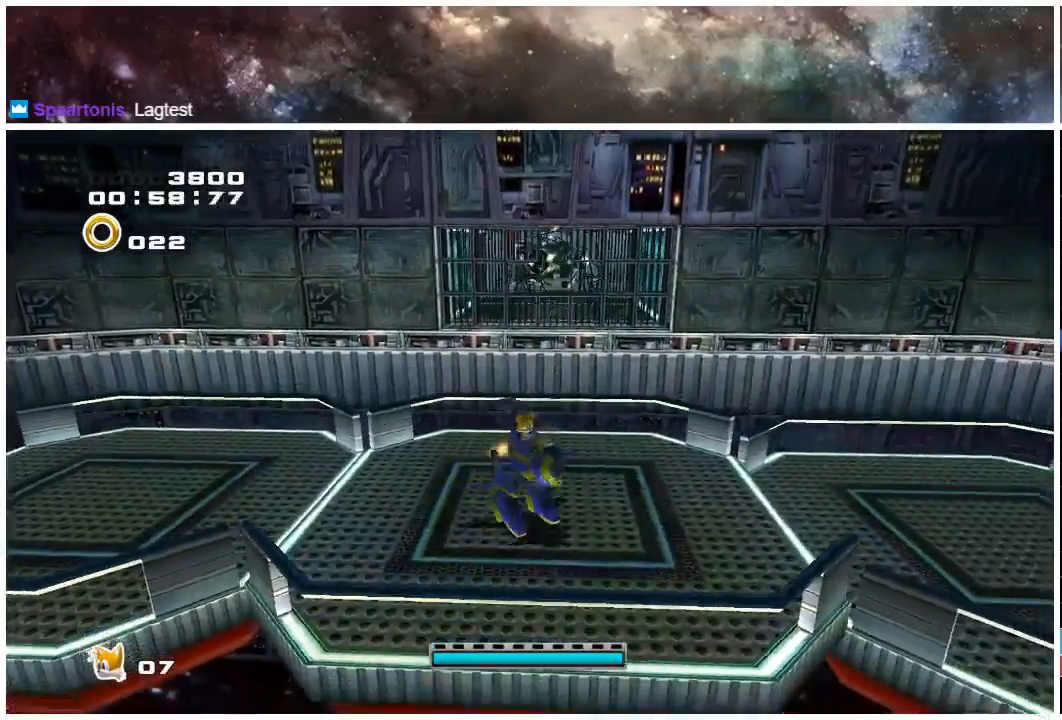
{"buttons": [], "left_stick": "up", "right_stick": "center", "events": [[283, "left_stick", "center"], [483, "left_stick", "up"]]}
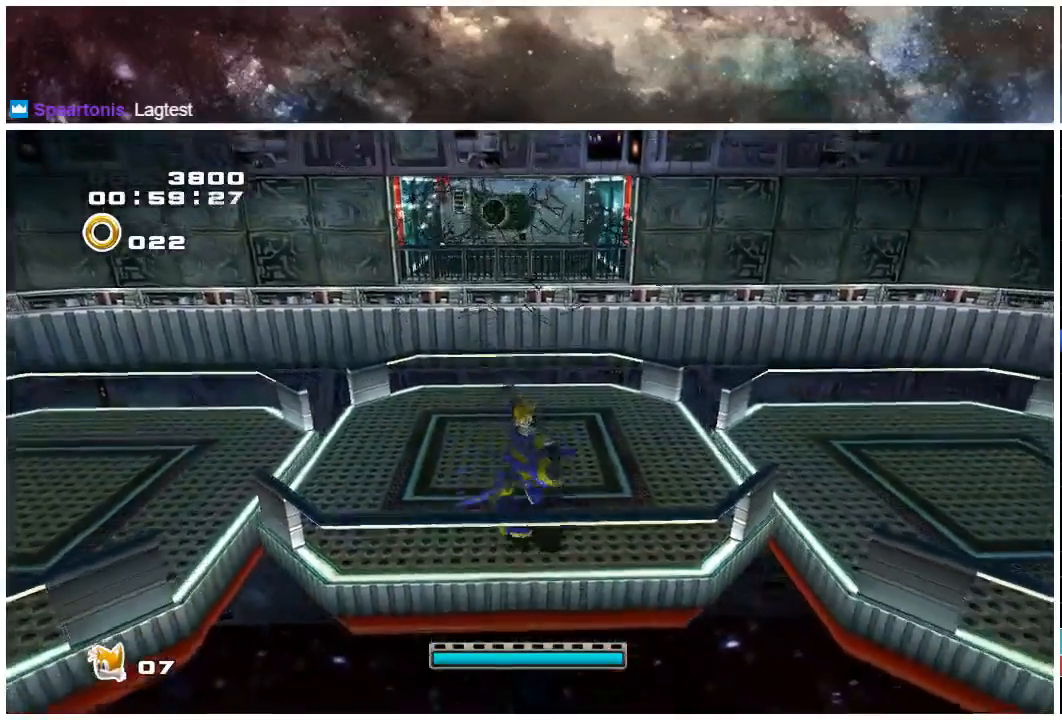
{"buttons": [], "left_stick": "up", "right_stick": "center", "events": []}
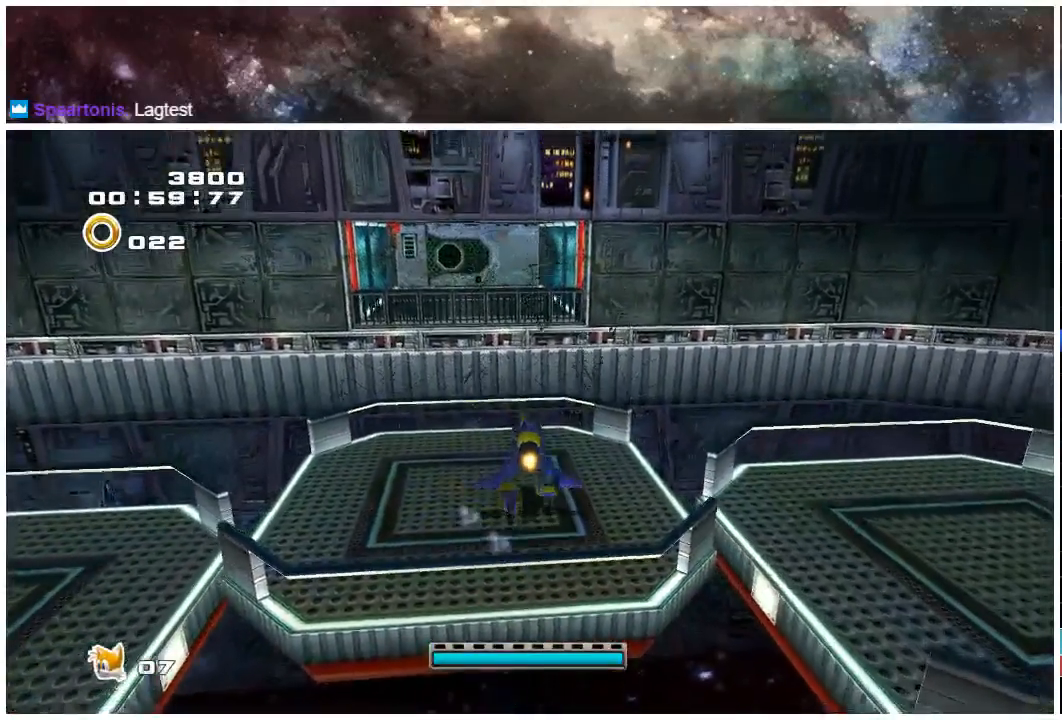
{"buttons": ["A", "START"], "left_stick": "up", "right_stick": "center", "events": [[250, "A", "down"], [283, "START", "down"], [350, "A", "up"], [383, "START", "up"], [483, "A", "down"], [483, "START", "down"]]}
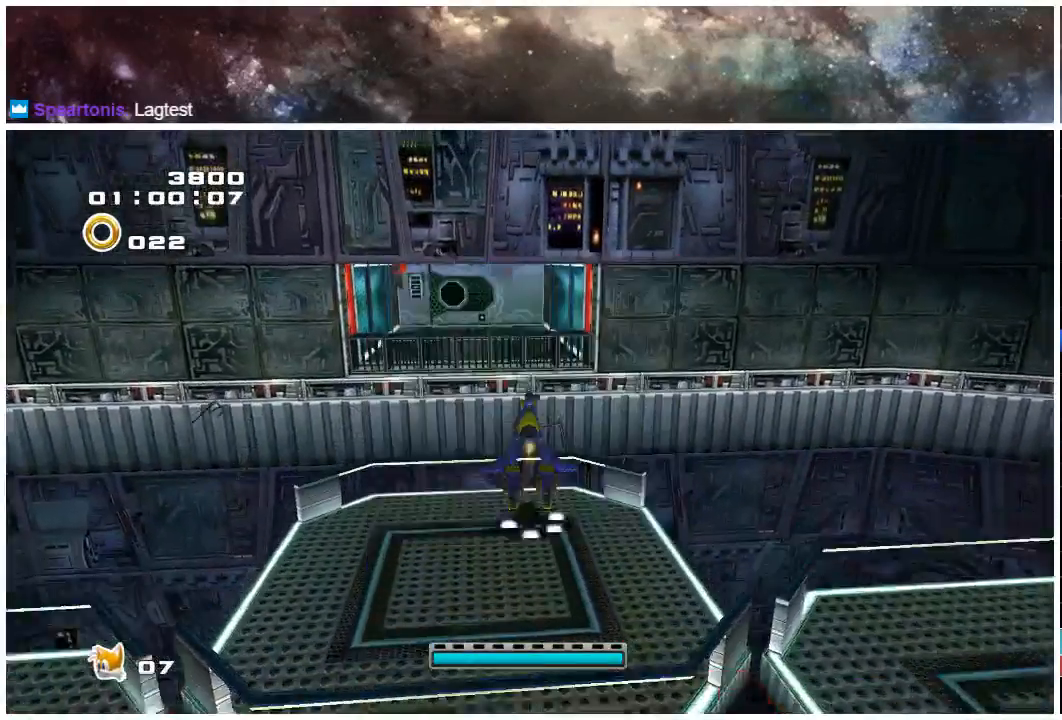
{"buttons": ["A"], "left_stick": "up", "right_stick": "center", "events": [[17, "START", "up"]]}
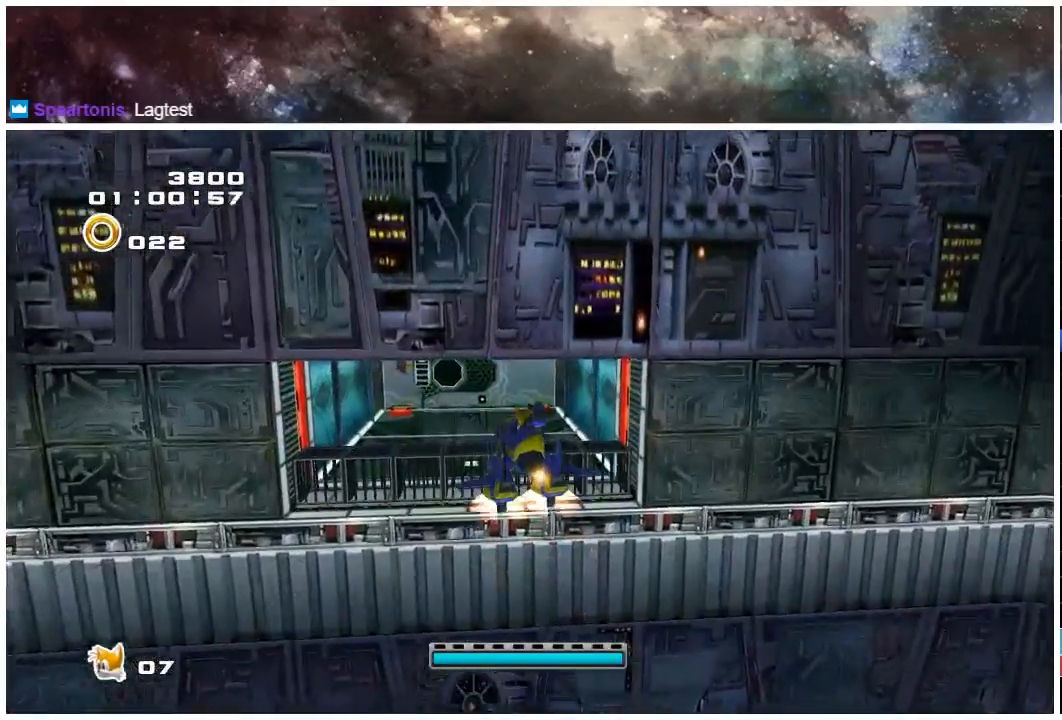
{"buttons": ["A"], "left_stick": "up", "right_stick": "center", "events": []}
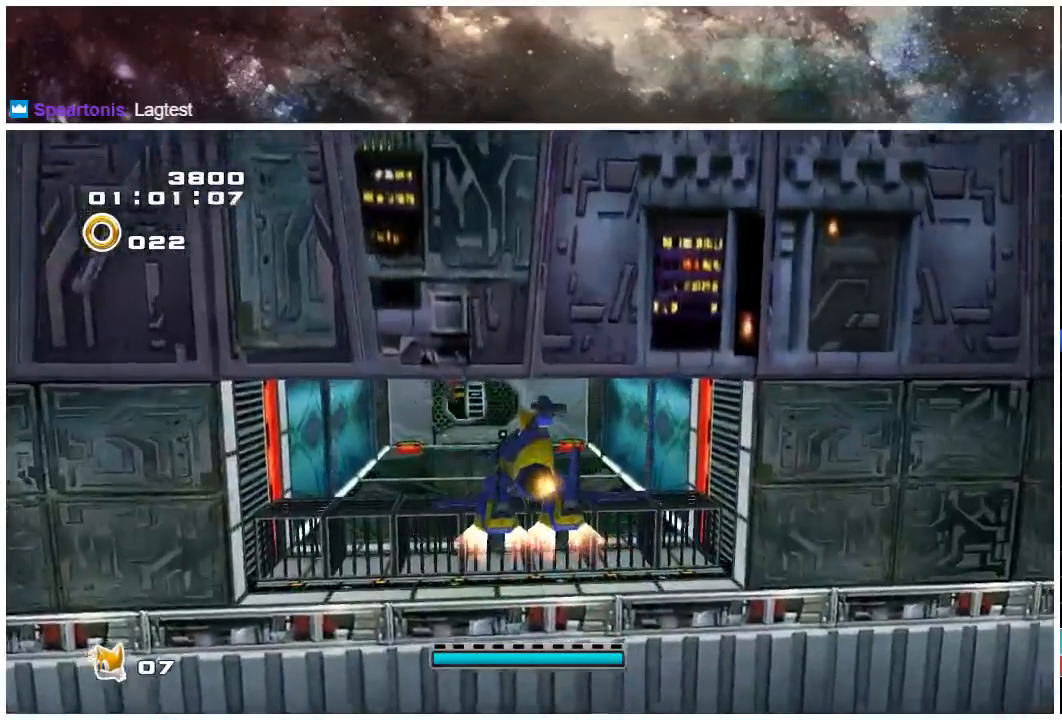
{"buttons": ["A"], "left_stick": "up", "right_stick": "center", "events": []}